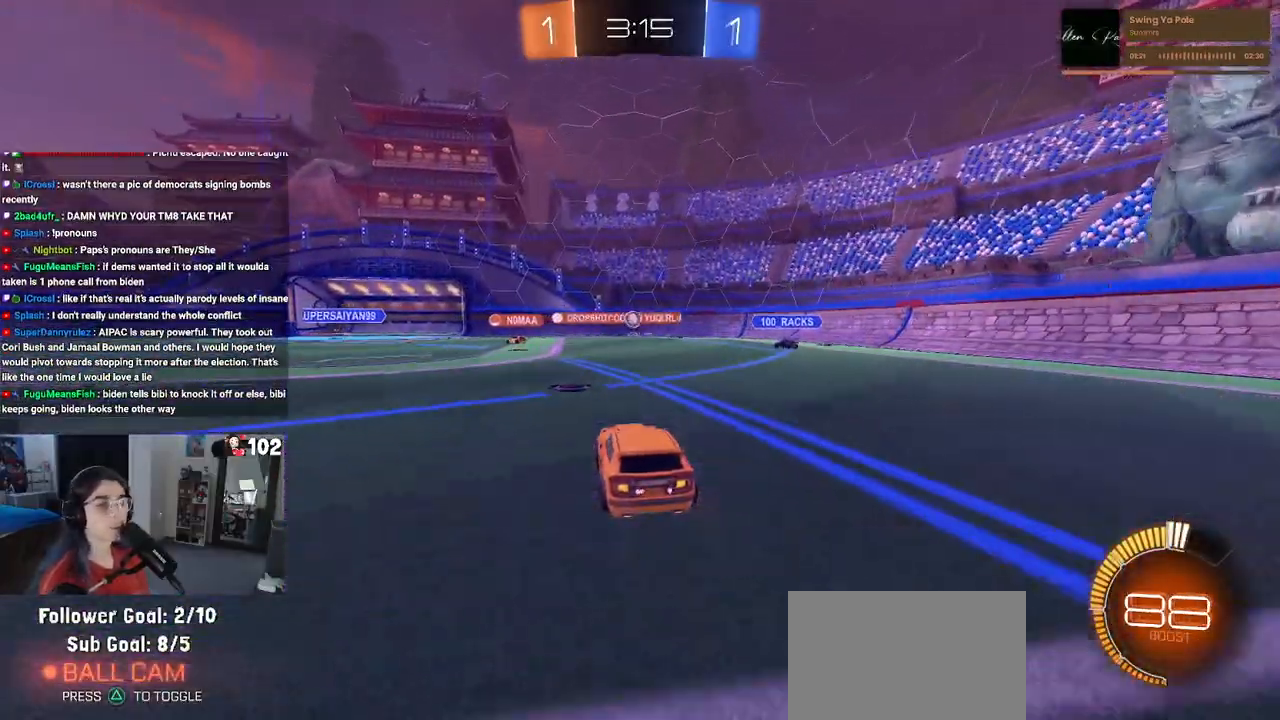
Gameplay with a controller (PlayStation layout); each line is a JSON object with the inputs held at the frame after it. "events" lists button and stick changes between this image and that frame as [ms after this image, input, new state], when the widget could be followed in between.
{"buttons": ["R2"], "left_stick": "center", "right_stick": "center", "events": [[150, "R2", "up"], [167, "left_stick", "left"], [250, "R2", "down"], [417, "left_stick", "center"]]}
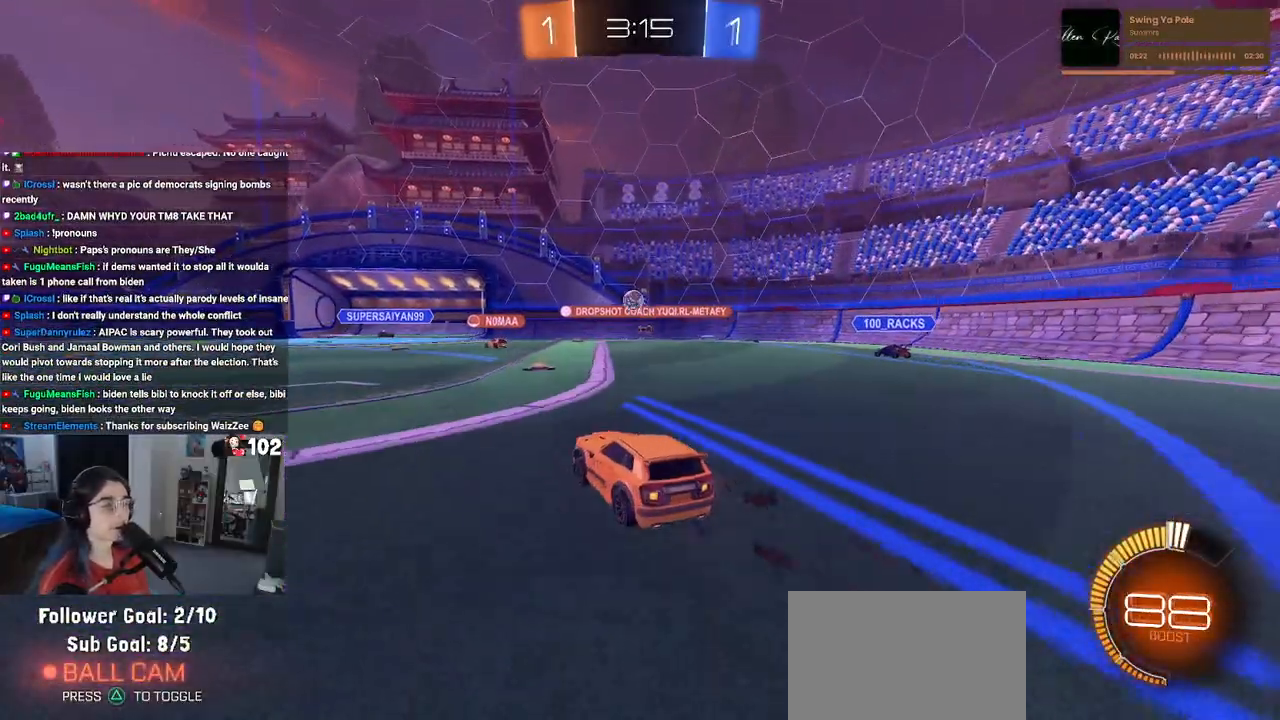
{"buttons": ["R2"], "left_stick": "left", "right_stick": "center", "events": [[283, "left_stick", "left"]]}
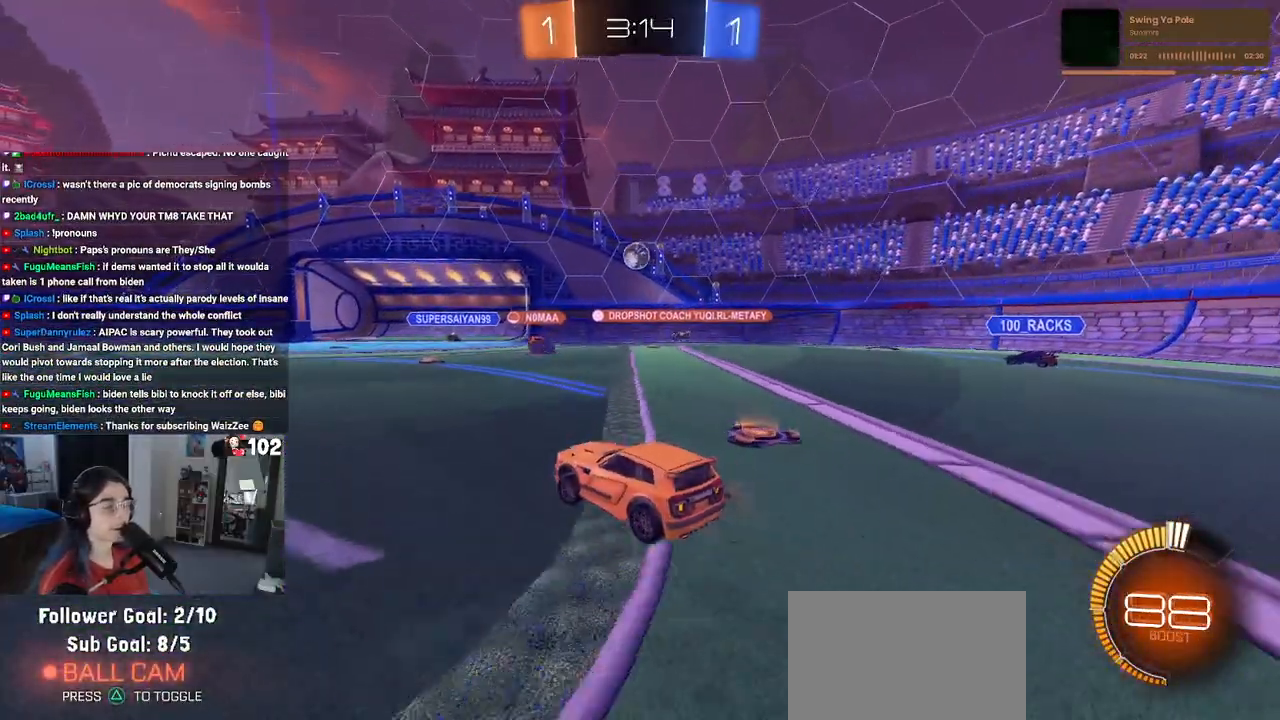
{"buttons": ["R2"], "left_stick": "center", "right_stick": "center", "events": [[467, "left_stick", "center"]]}
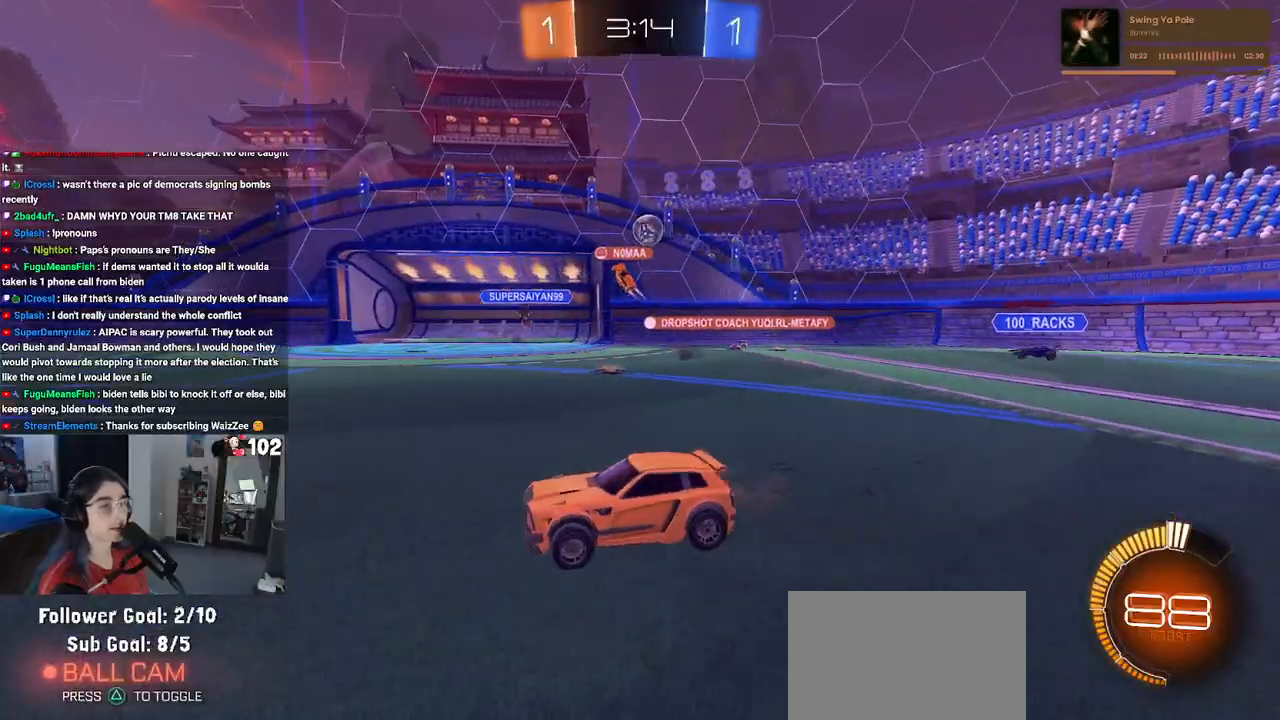
{"buttons": ["L2"], "left_stick": "right", "right_stick": "center", "events": [[33, "left_stick", "right"], [383, "L2", "down"], [417, "R2", "up"]]}
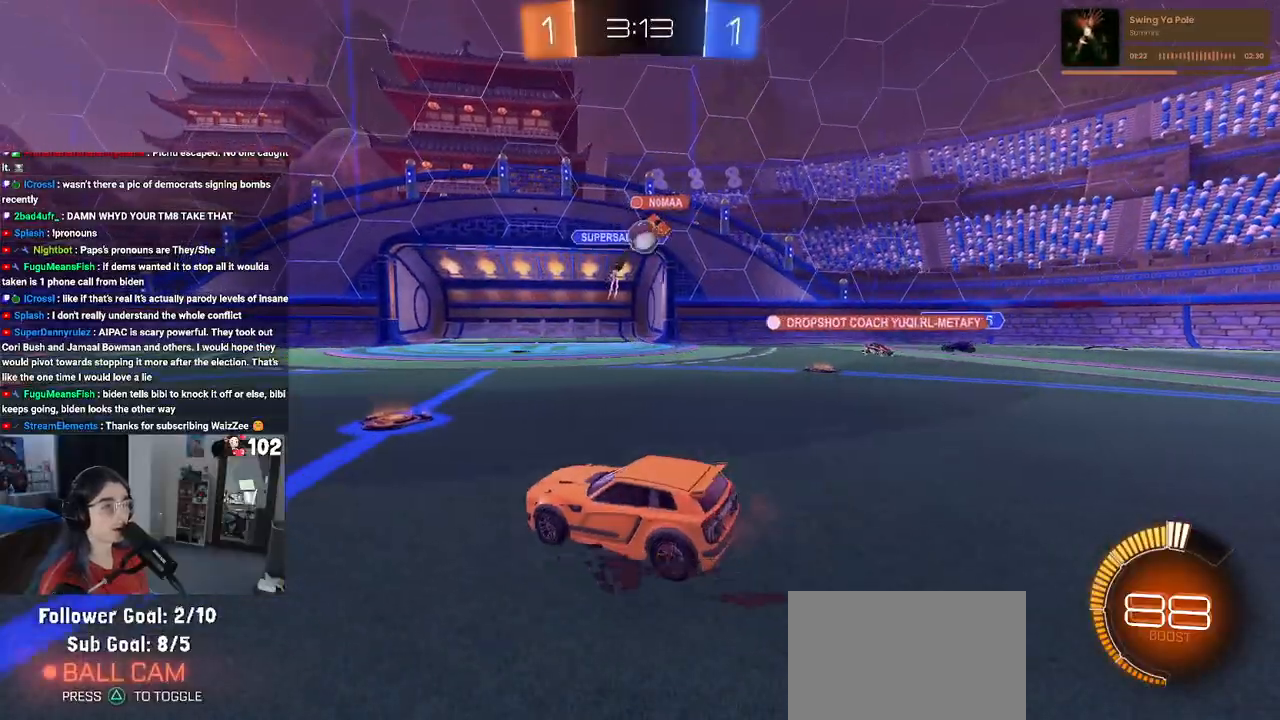
{"buttons": ["SQUARE", "R2"], "left_stick": "right", "right_stick": "center", "events": [[17, "R2", "down"], [67, "L2", "up"], [433, "SQUARE", "down"]]}
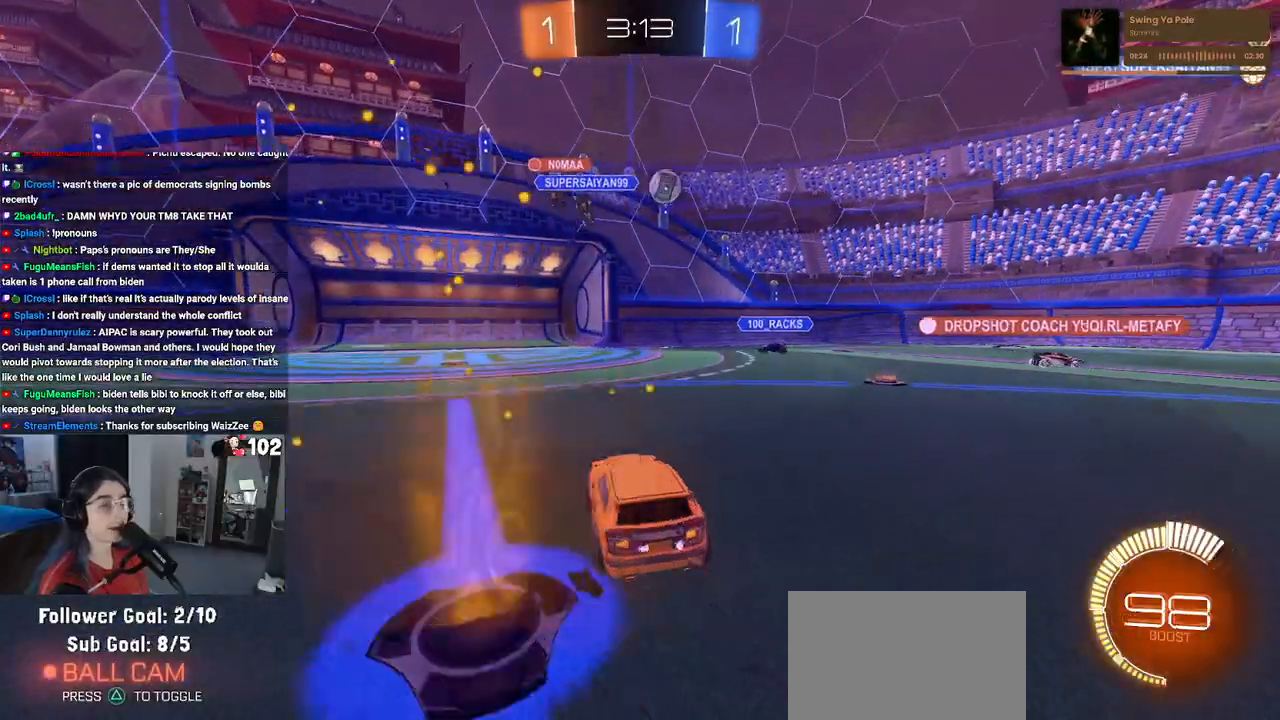
{"buttons": ["R2"], "left_stick": "right", "right_stick": "center", "events": [[33, "SQUARE", "up"], [267, "left_stick", "center"], [367, "left_stick", "right"]]}
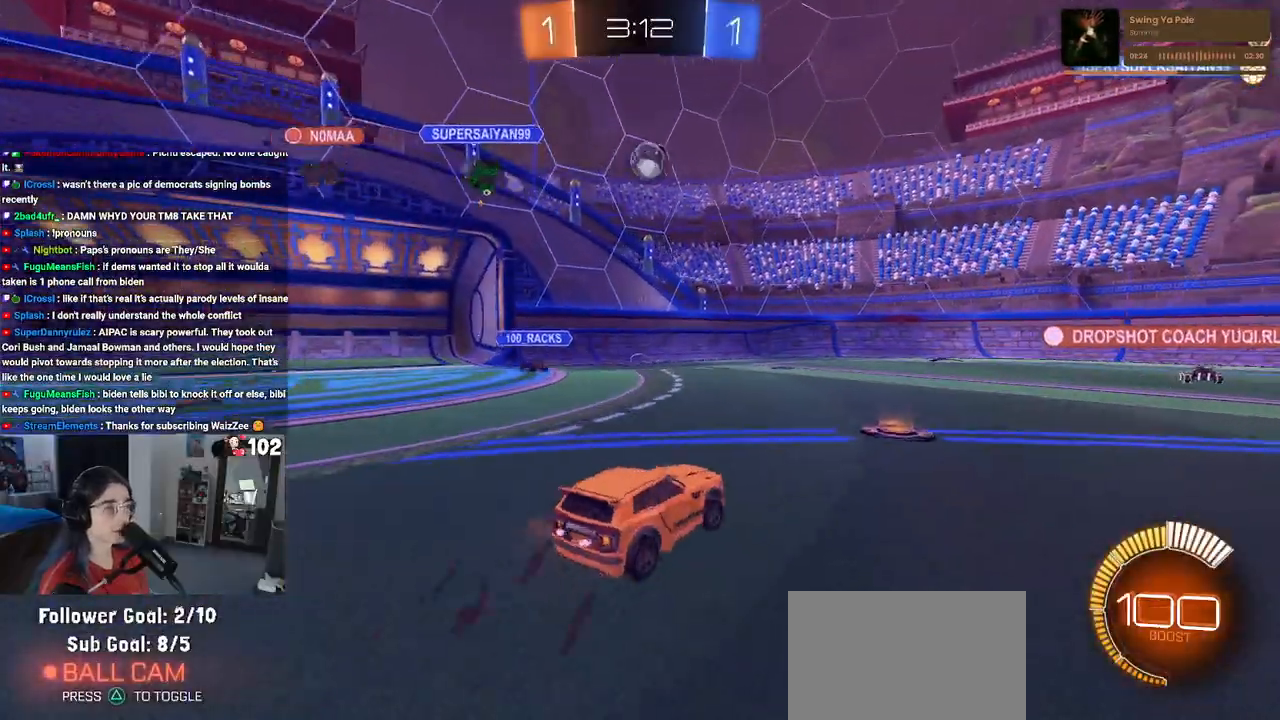
{"buttons": ["R1", "R2"], "left_stick": "right", "right_stick": "center", "events": [[400, "TRIANGLE", "down"], [417, "R1", "down"], [467, "TRIANGLE", "up"]]}
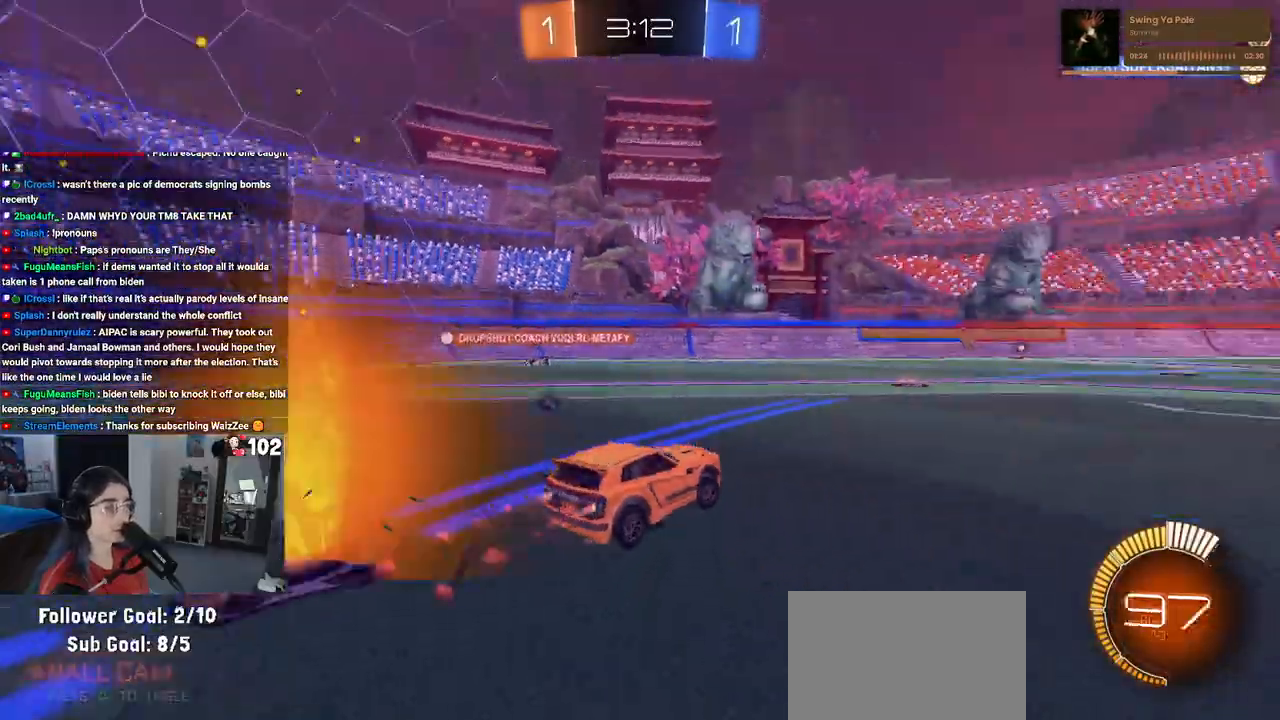
{"buttons": ["R1", "R2"], "left_stick": "center", "right_stick": "center", "events": [[50, "left_stick", "center"], [233, "TRIANGLE", "down"], [350, "TRIANGLE", "up"]]}
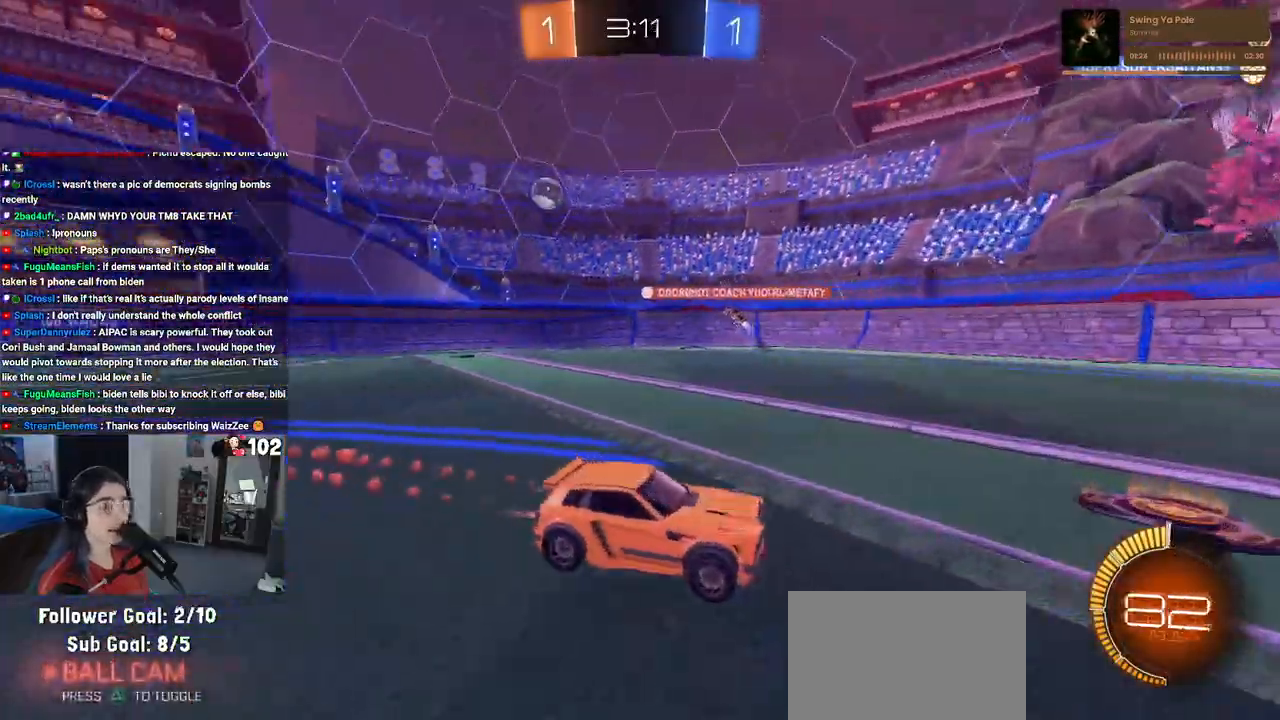
{"buttons": ["R1", "R2"], "left_stick": "center", "right_stick": "center", "events": [[67, "left_stick", "left"], [250, "left_stick", "center"]]}
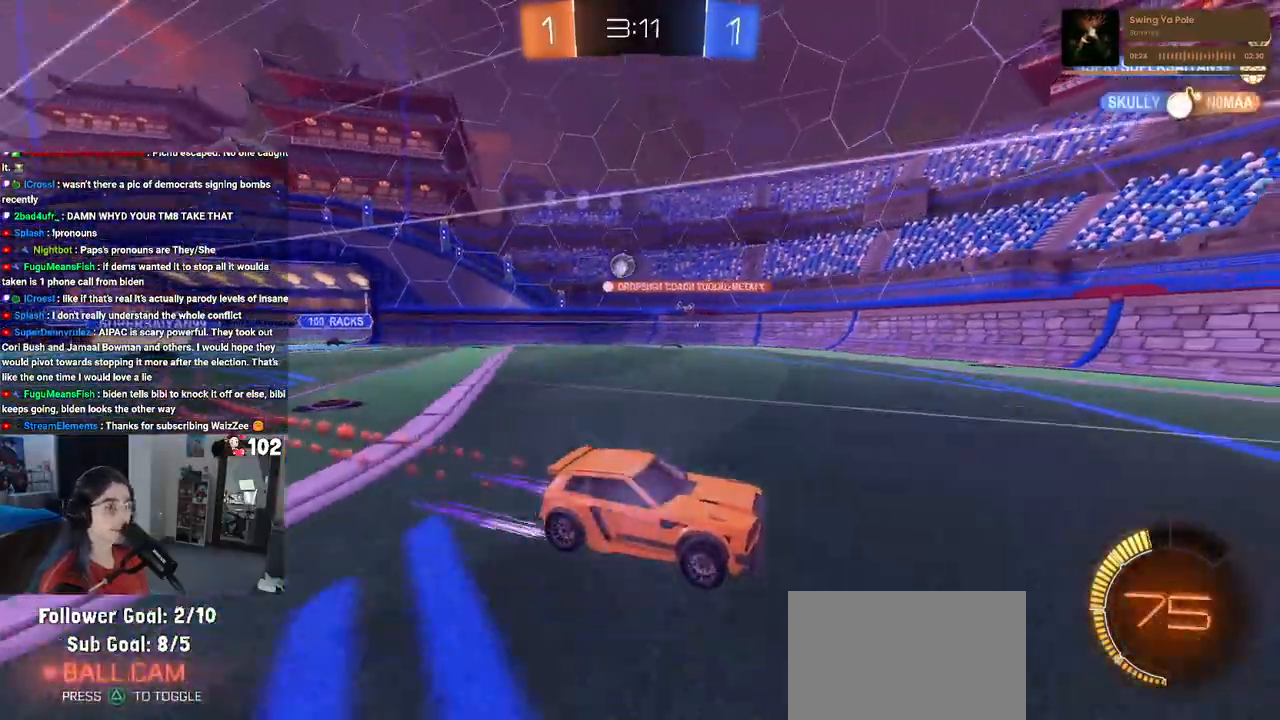
{"buttons": ["R2"], "left_stick": "center", "right_stick": "center", "events": [[17, "R1", "up"], [233, "left_stick", "right"], [483, "left_stick", "center"]]}
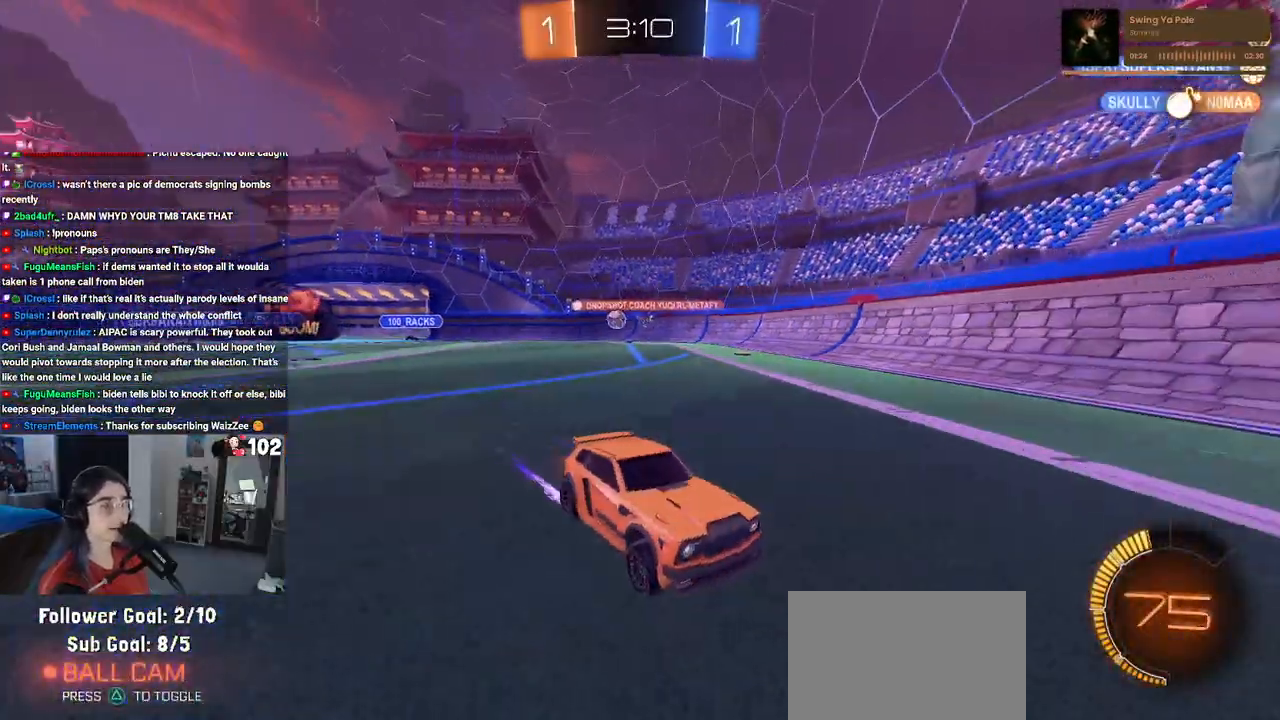
{"buttons": ["SQUARE", "R2"], "left_stick": "right", "right_stick": "center", "events": [[383, "left_stick", "right"], [467, "SQUARE", "down"]]}
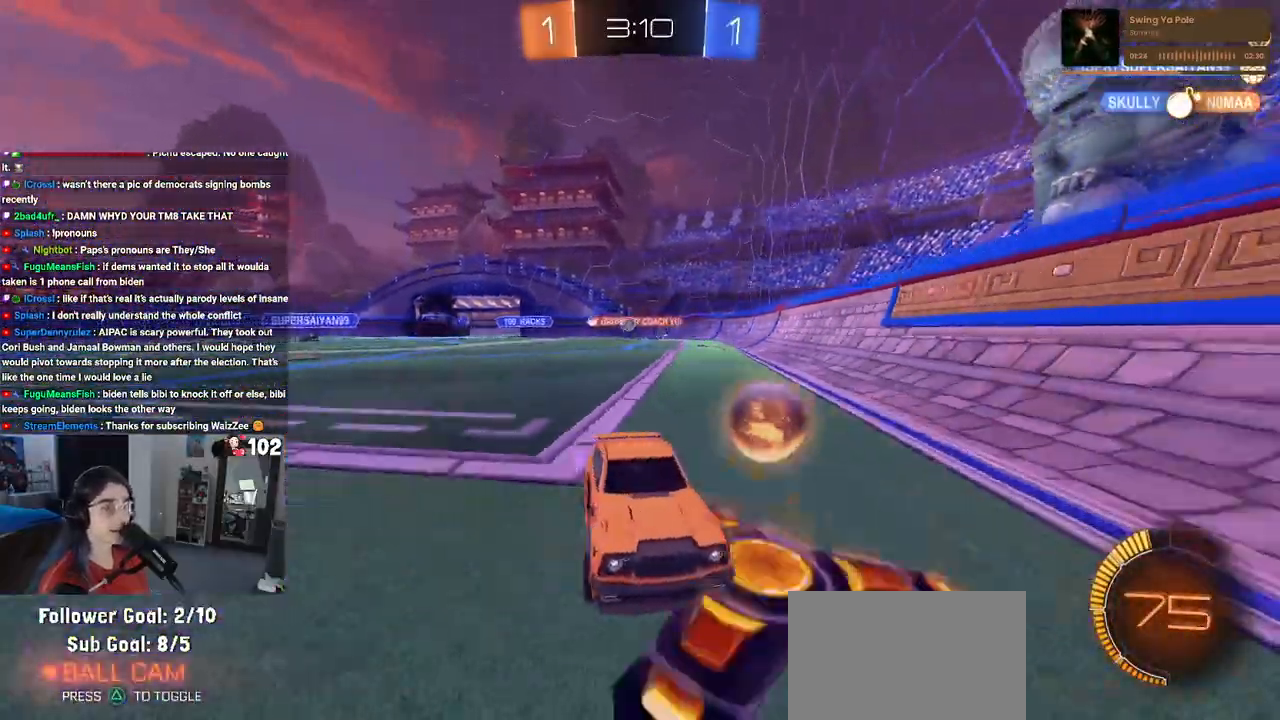
{"buttons": ["R2"], "left_stick": "right", "right_stick": "center", "events": [[150, "SQUARE", "up"]]}
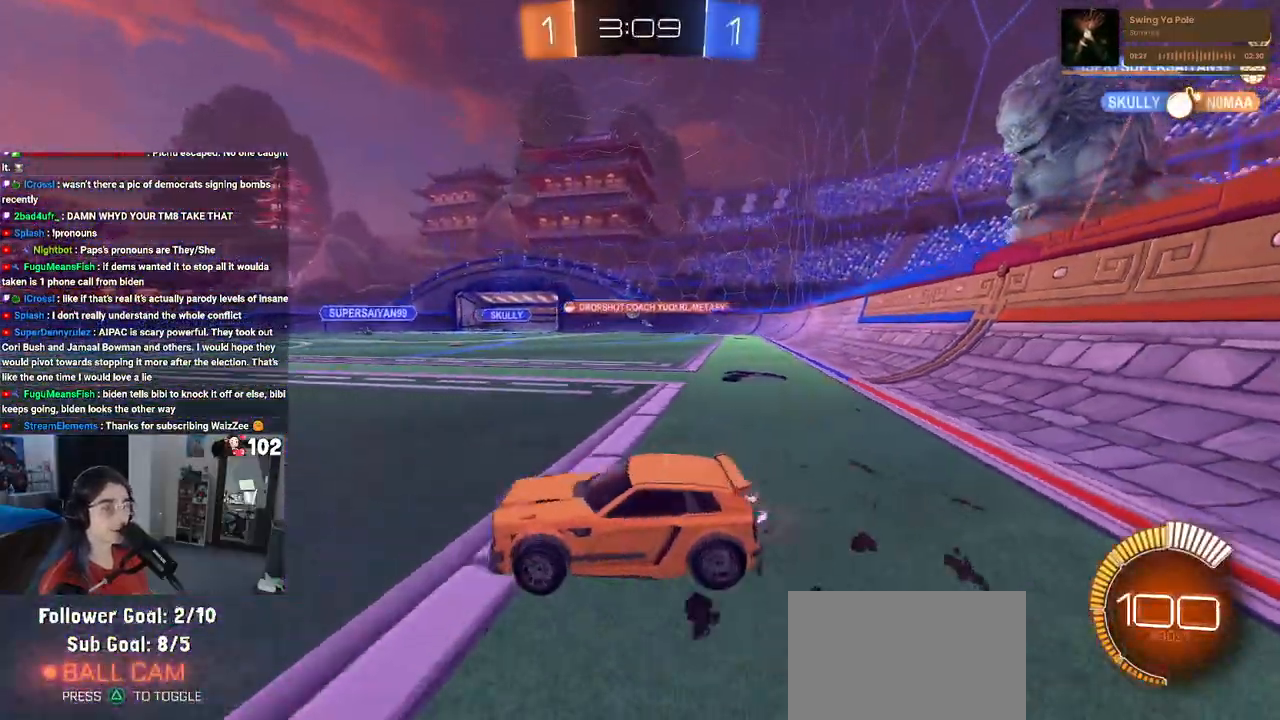
{"buttons": ["R2"], "left_stick": "left", "right_stick": "center", "events": [[367, "left_stick", "center"], [433, "left_stick", "left"]]}
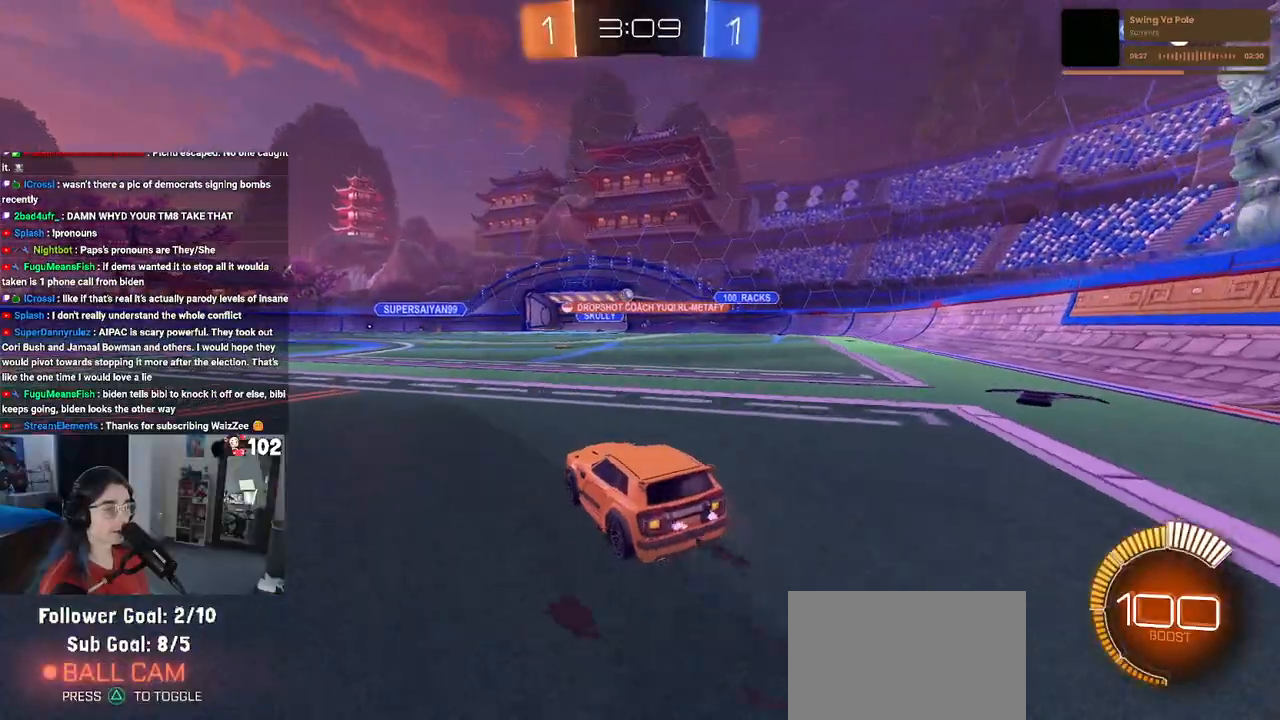
{"buttons": ["CROSS", "R1", "R2"], "left_stick": "up-left", "right_stick": "center", "events": [[200, "left_stick", "center"], [267, "left_stick", "right"], [283, "R1", "down"], [333, "CROSS", "down"], [367, "left_stick", "up"], [417, "CROSS", "up"], [417, "left_stick", "up-left"], [483, "CROSS", "down"]]}
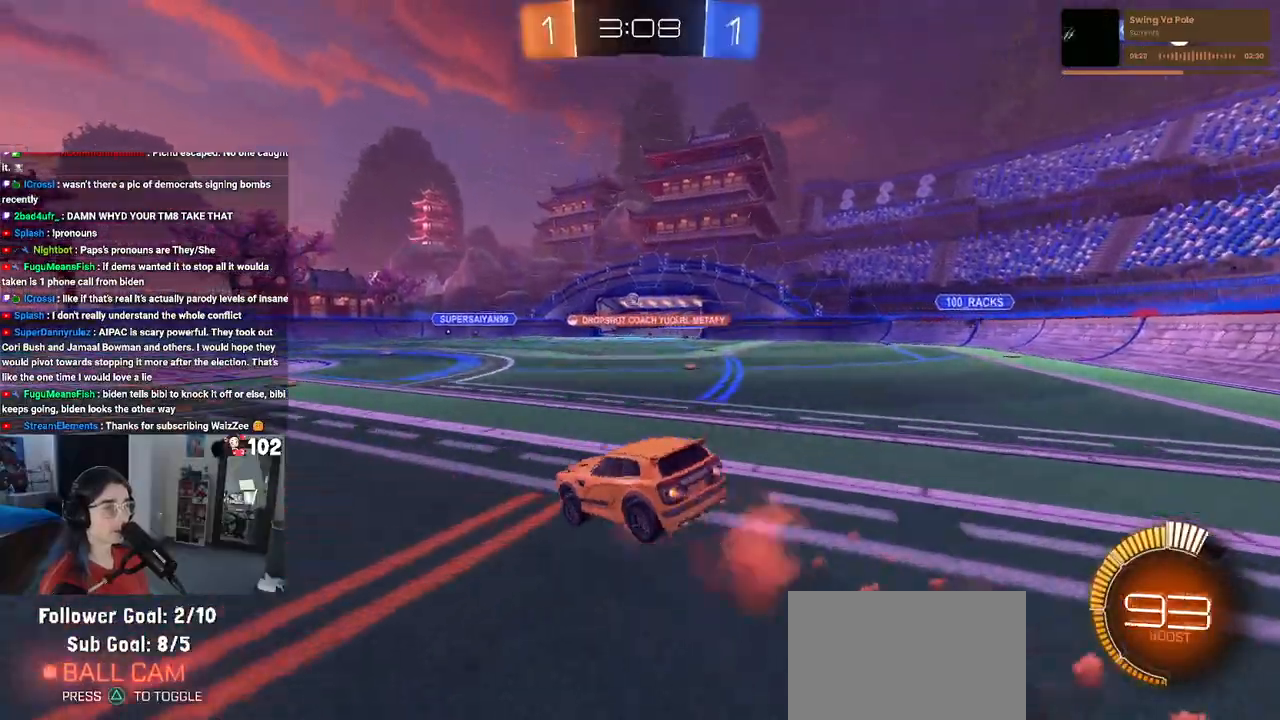
{"buttons": ["SQUARE", "R2"], "left_stick": "down-left", "right_stick": "center", "events": [[67, "SQUARE", "down"], [67, "left_stick", "down-left"], [100, "CROSS", "up"], [433, "R1", "up"]]}
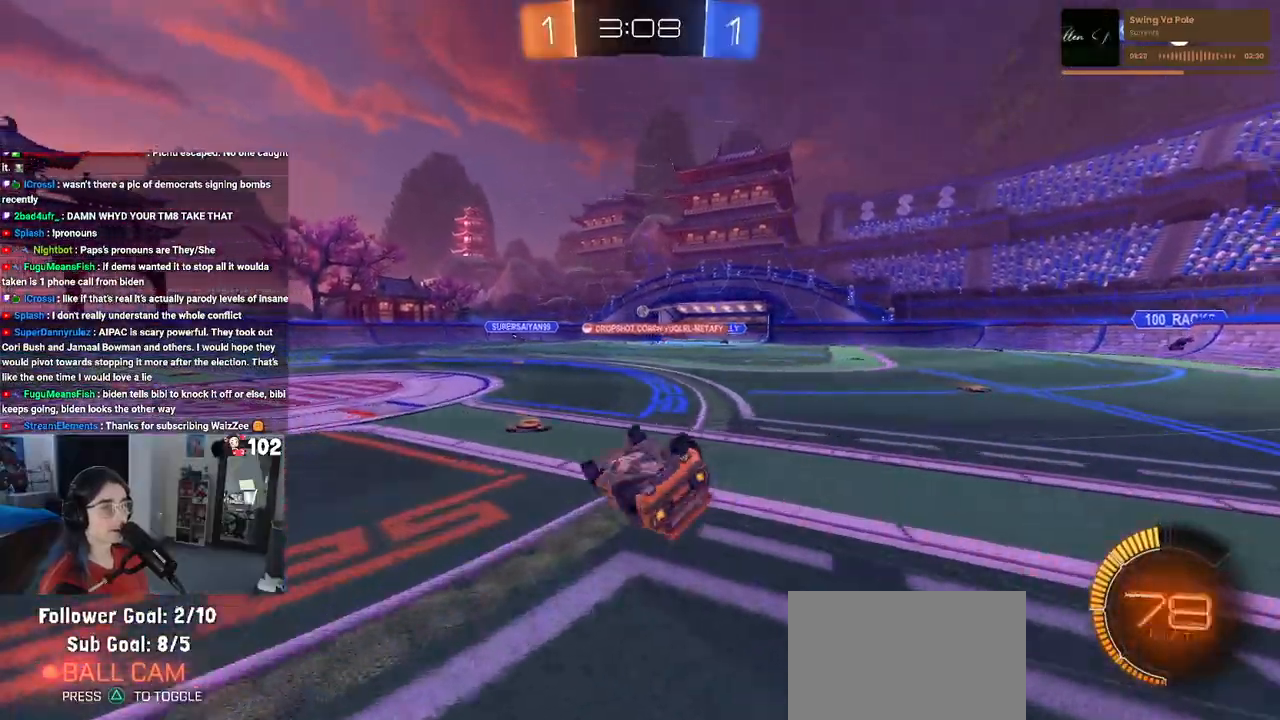
{"buttons": ["R2"], "left_stick": "center", "right_stick": "center", "events": [[300, "SQUARE", "up"], [350, "left_stick", "center"]]}
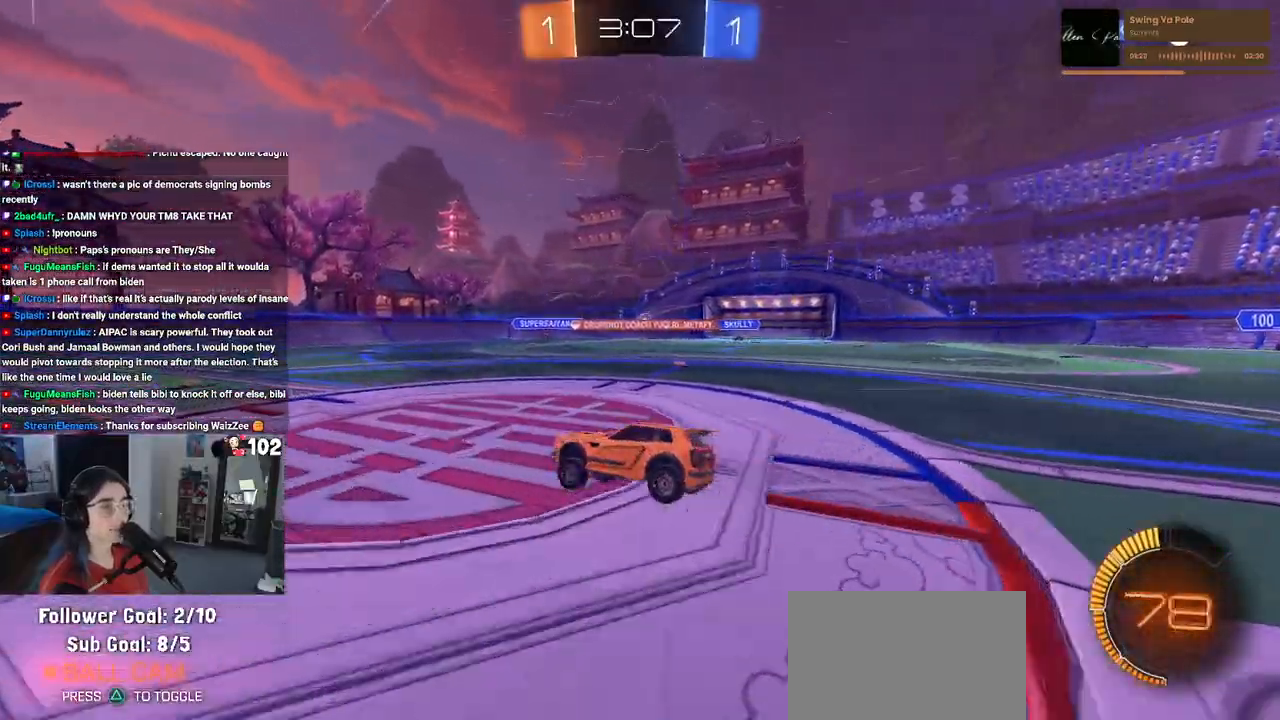
{"buttons": ["R2"], "left_stick": "right", "right_stick": "center", "events": [[233, "left_stick", "right"]]}
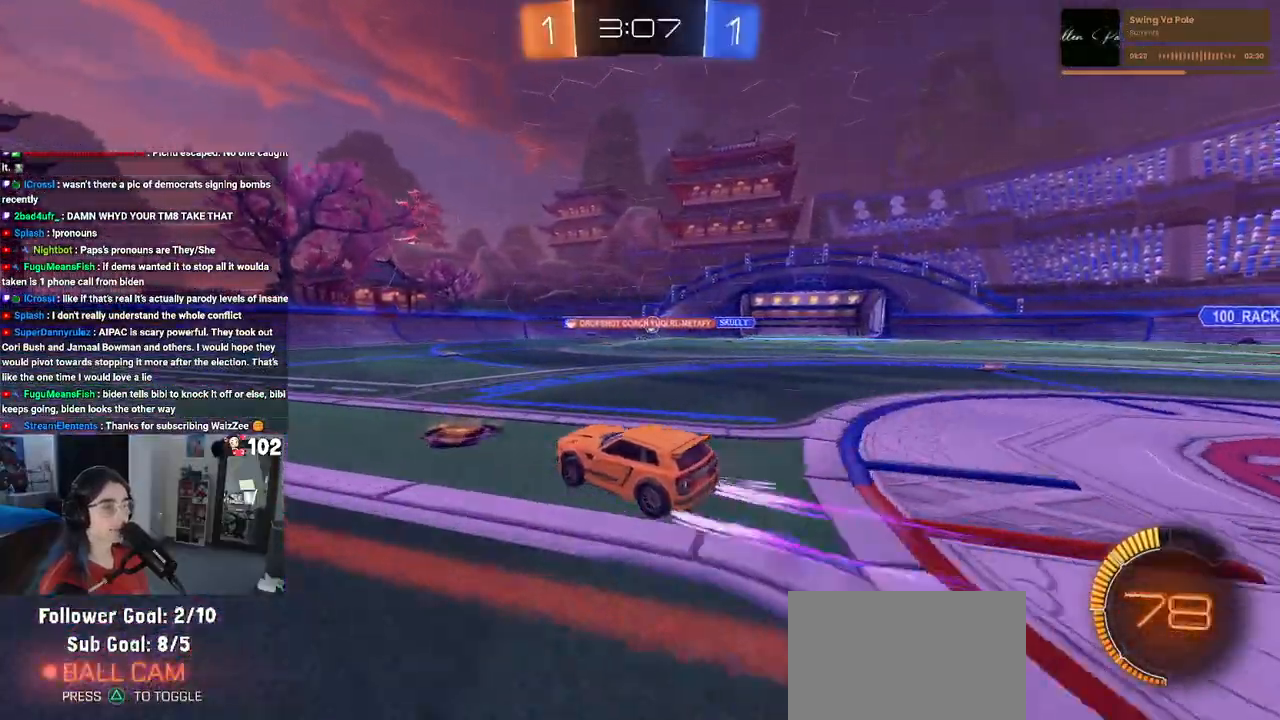
{"buttons": ["L2"], "left_stick": "center", "right_stick": "center", "events": [[167, "left_stick", "center"], [483, "L2", "down"], [500, "R2", "up"]]}
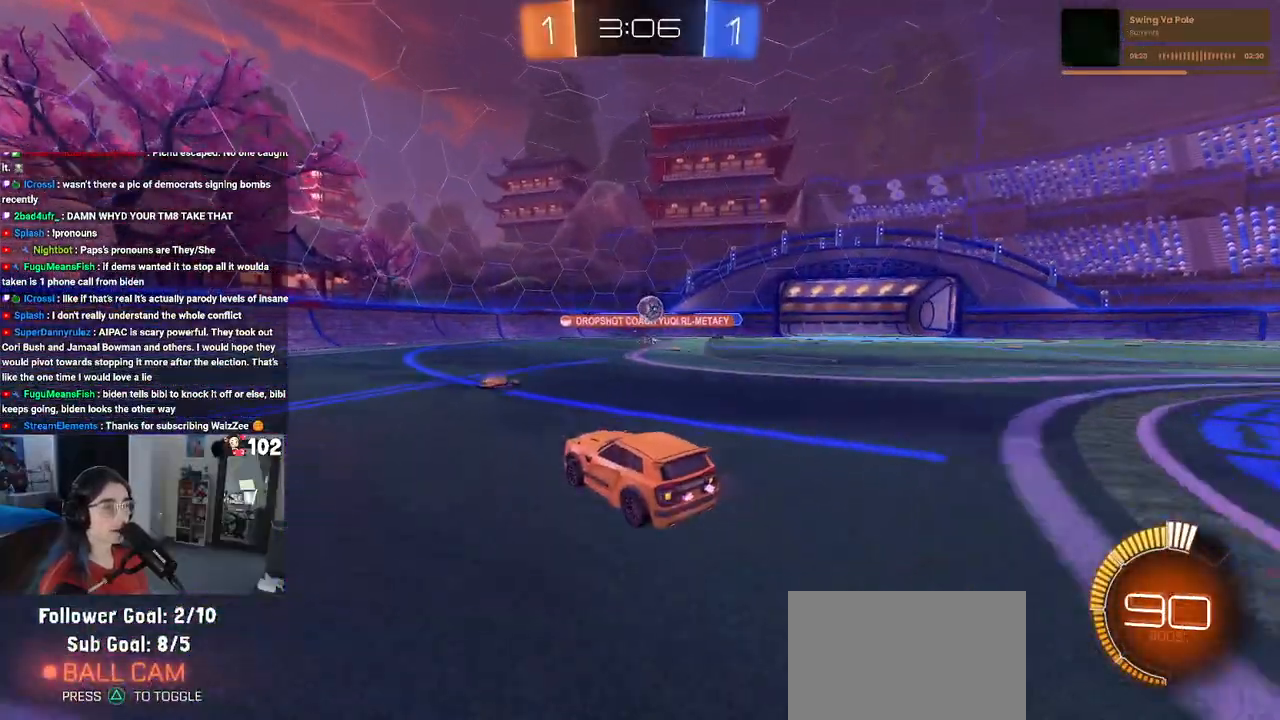
{"buttons": ["R2"], "left_stick": "right", "right_stick": "center", "events": [[17, "left_stick", "right"], [100, "left_stick", "center"], [133, "R2", "down"], [167, "L2", "up"], [383, "left_stick", "right"]]}
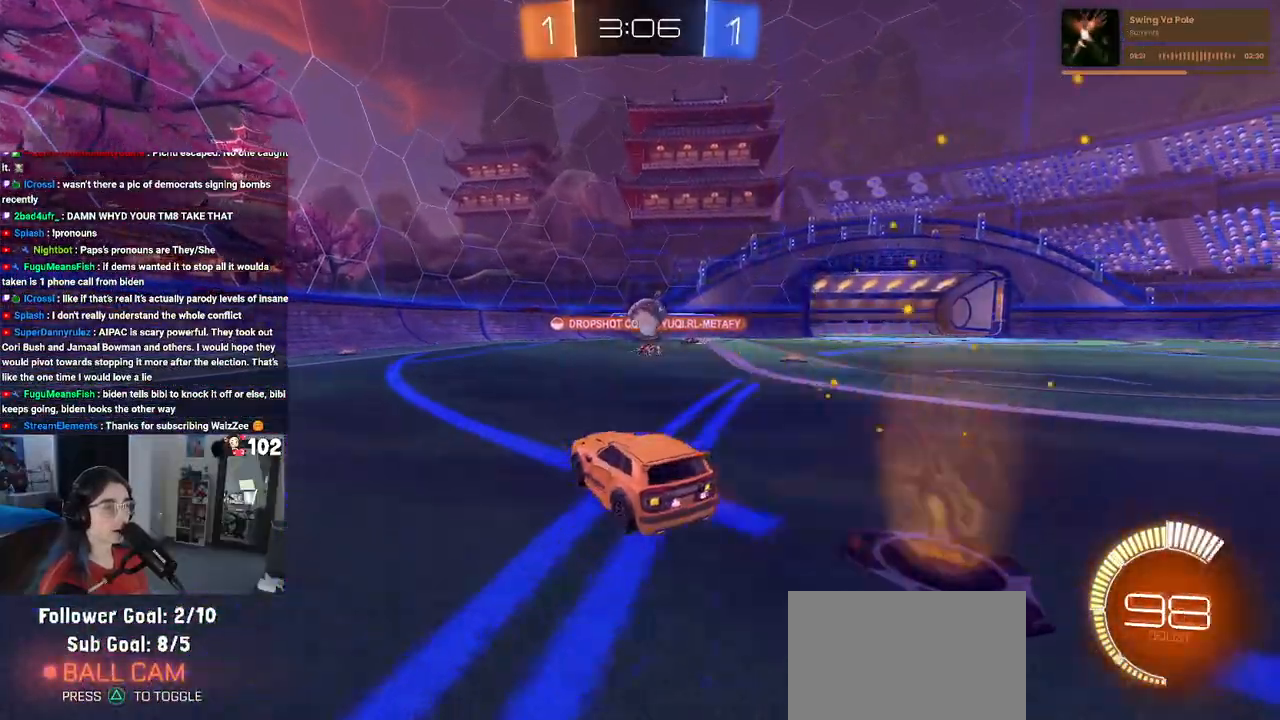
{"buttons": ["CROSS", "R1", "R2"], "left_stick": "up-left", "right_stick": "center", "events": [[50, "left_stick", "down-right"], [133, "CROSS", "down"], [167, "left_stick", "down"], [183, "R1", "down"], [367, "left_stick", "left"], [383, "CROSS", "up"], [417, "left_stick", "up-left"], [467, "CROSS", "down"]]}
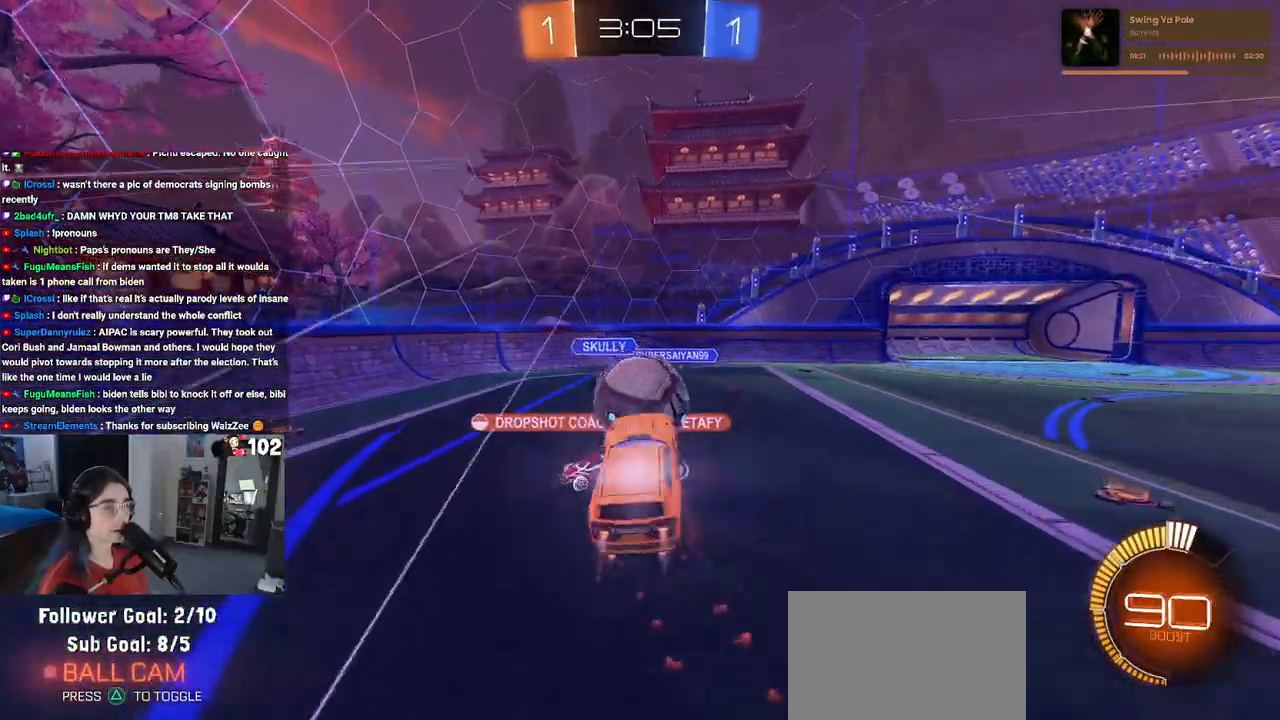
{"buttons": ["SQUARE", "R2"], "left_stick": "down-left", "right_stick": "center", "events": [[100, "CROSS", "up"], [133, "SQUARE", "down"], [133, "left_stick", "down"], [417, "R1", "up"], [483, "left_stick", "down-left"]]}
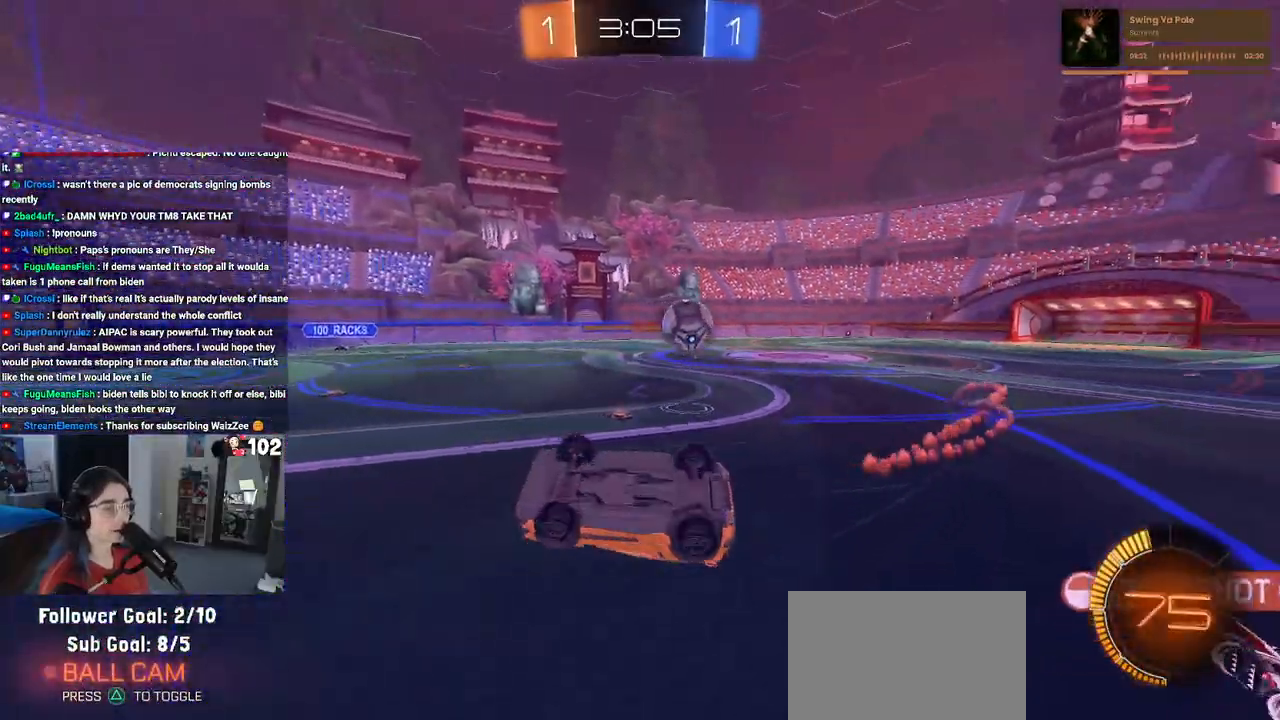
{"buttons": ["R2"], "left_stick": "center", "right_stick": "center", "events": [[217, "SQUARE", "up"], [267, "left_stick", "up"], [467, "left_stick", "center"]]}
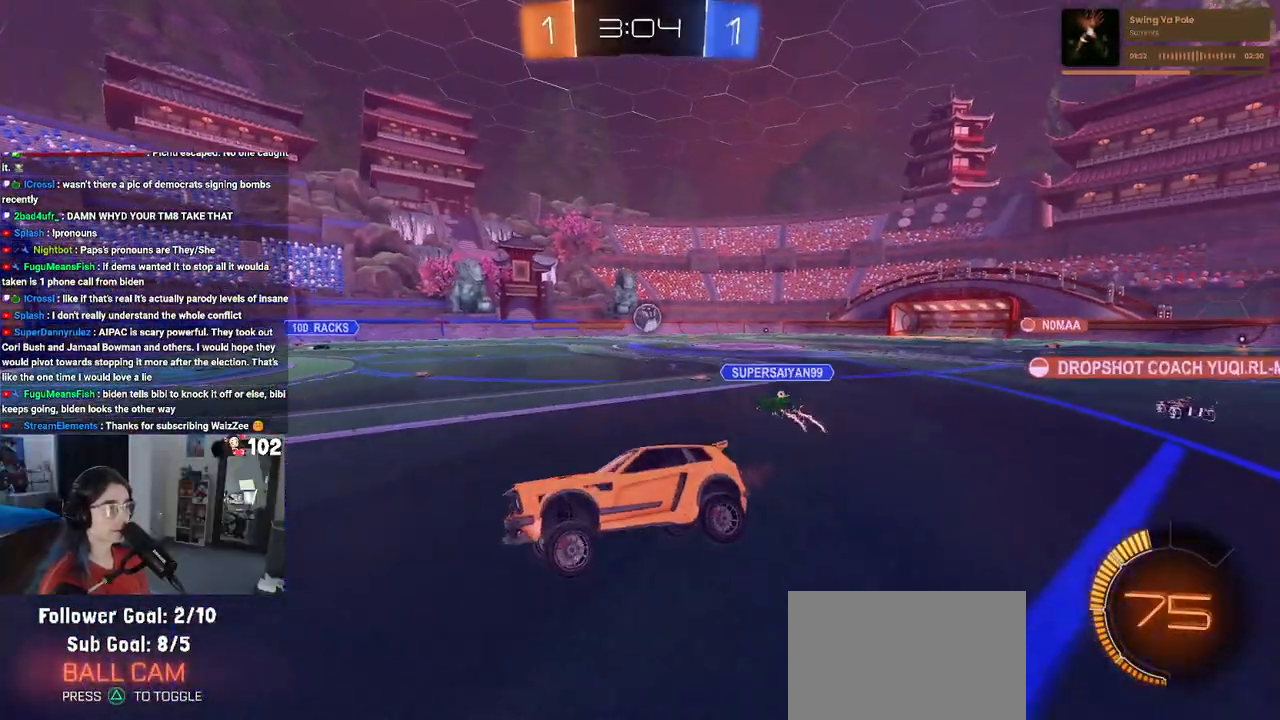
{"buttons": ["R2"], "left_stick": "right", "right_stick": "center", "events": [[133, "left_stick", "right"]]}
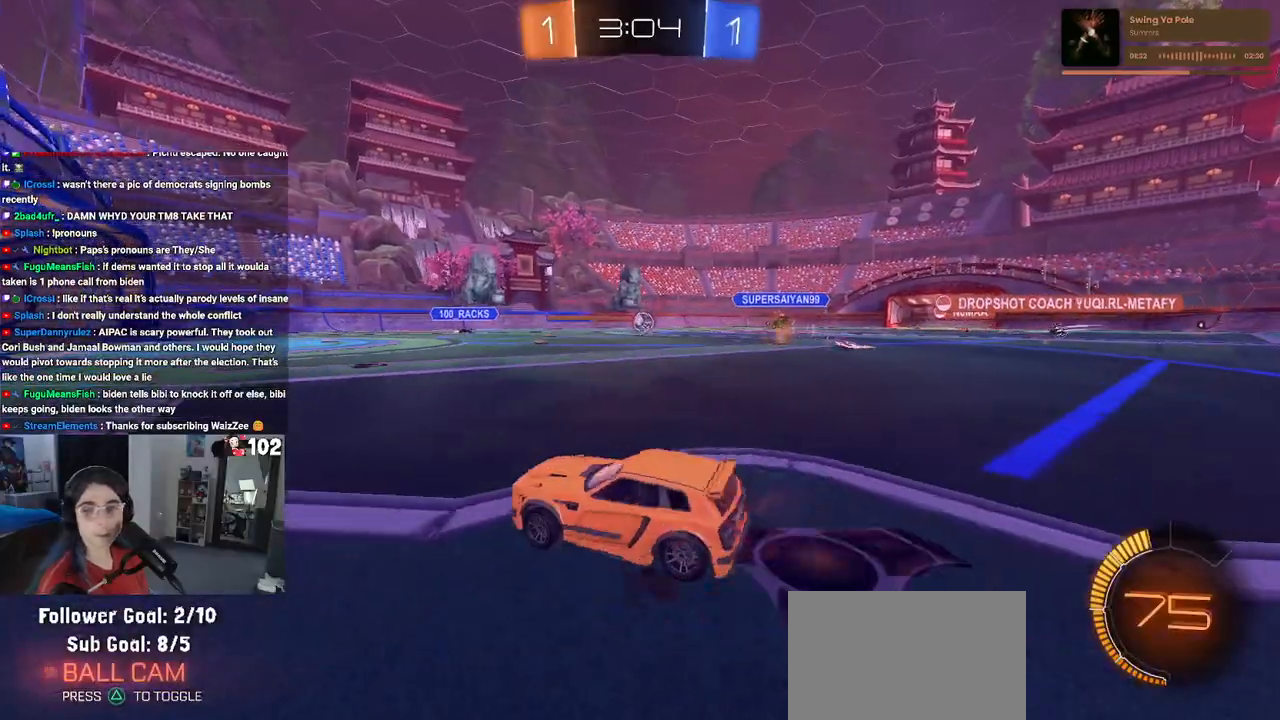
{"buttons": ["R1", "R2"], "left_stick": "right", "right_stick": "center", "events": [[483, "R1", "down"]]}
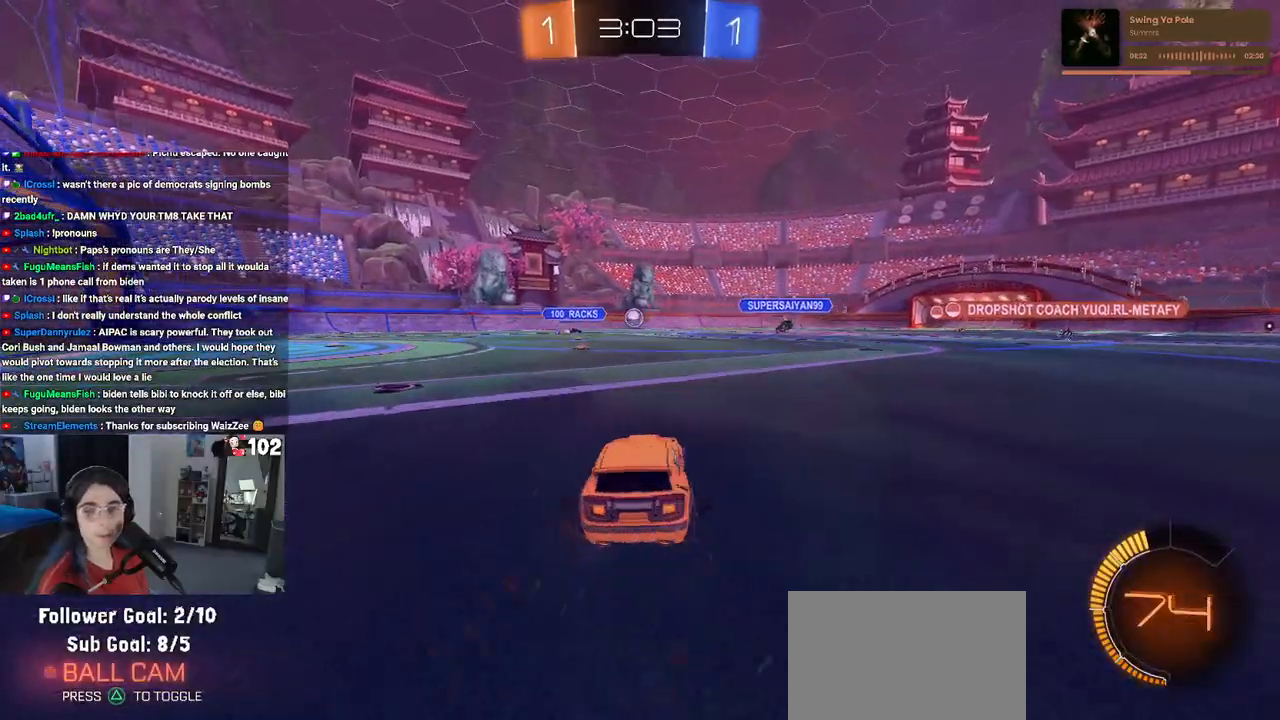
{"buttons": ["SQUARE", "R1", "R2"], "left_stick": "down", "right_stick": "center", "events": [[83, "left_stick", "left"], [167, "CROSS", "down"], [200, "left_stick", "up-right"], [267, "CROSS", "up"], [317, "CROSS", "down"], [383, "SQUARE", "down"], [383, "left_stick", "down"], [417, "CROSS", "up"]]}
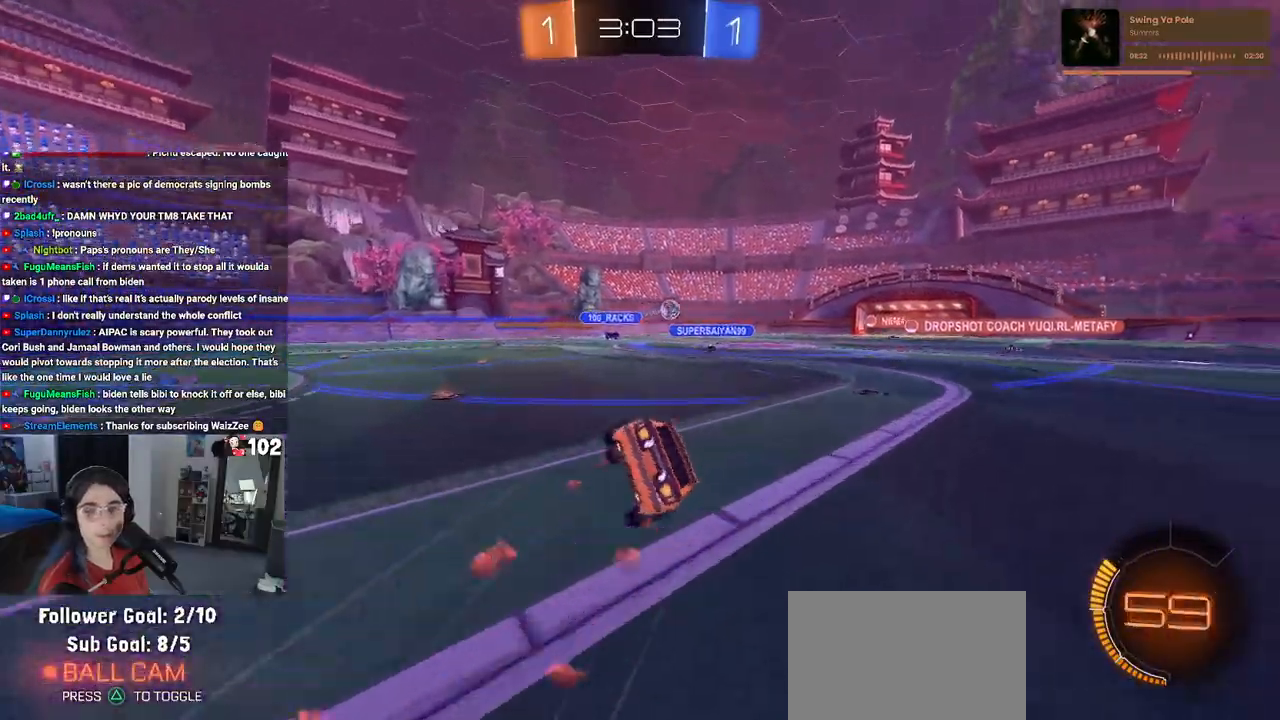
{"buttons": ["SQUARE", "R2"], "left_stick": "down-right", "right_stick": "center", "events": [[33, "left_stick", "down-right"], [133, "R1", "up"]]}
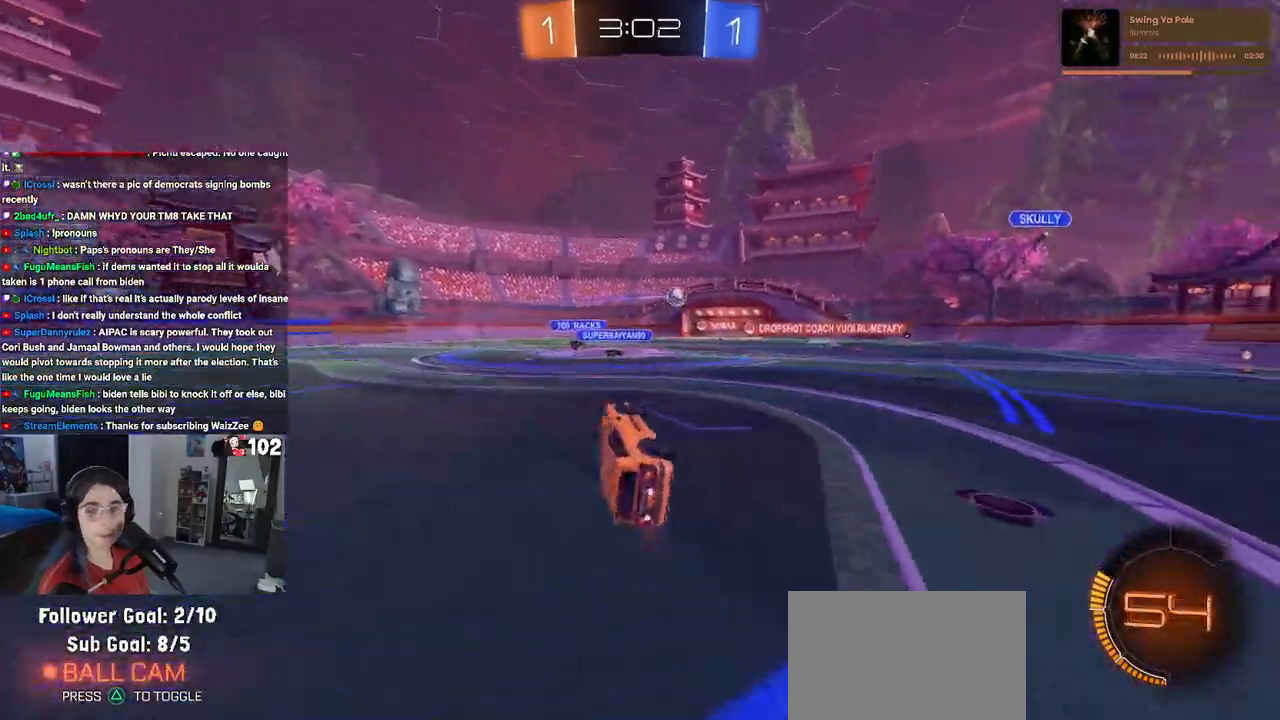
{"buttons": ["R2"], "left_stick": "right", "right_stick": "center", "events": [[133, "SQUARE", "up"], [150, "left_stick", "center"], [483, "left_stick", "right"]]}
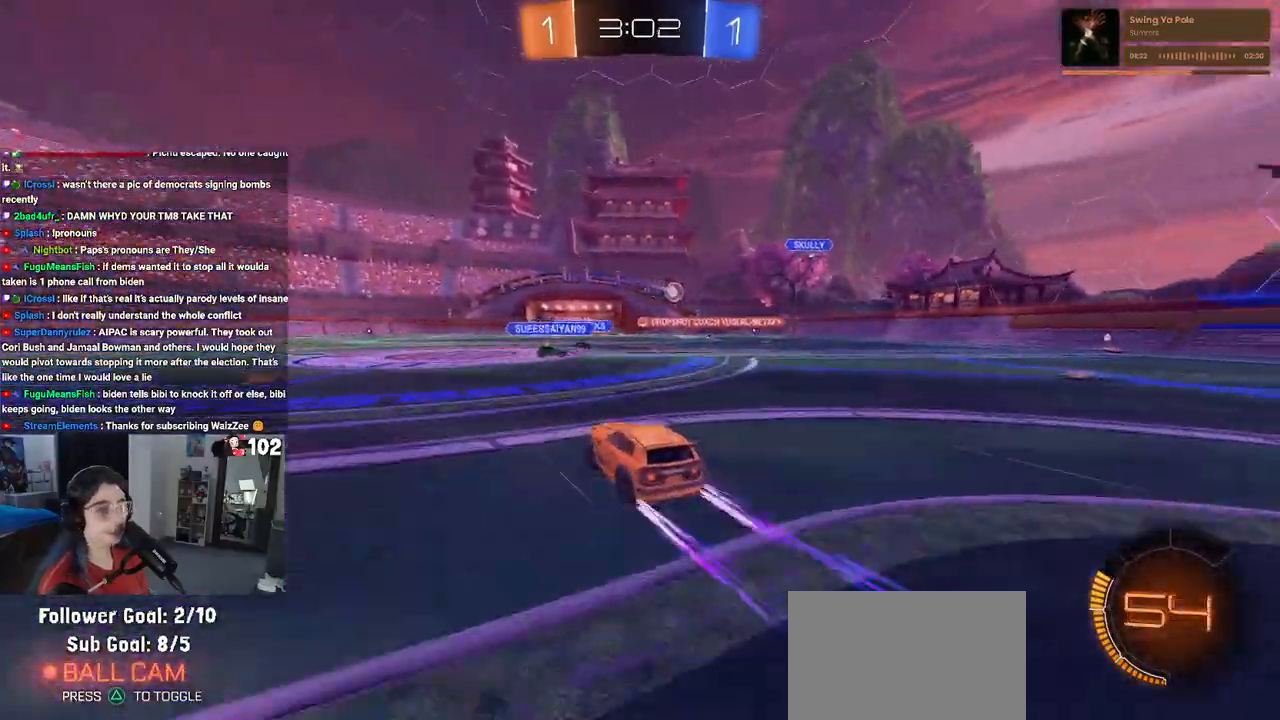
{"buttons": ["R2"], "left_stick": "left", "right_stick": "center", "events": [[133, "left_stick", "center"], [433, "left_stick", "left"]]}
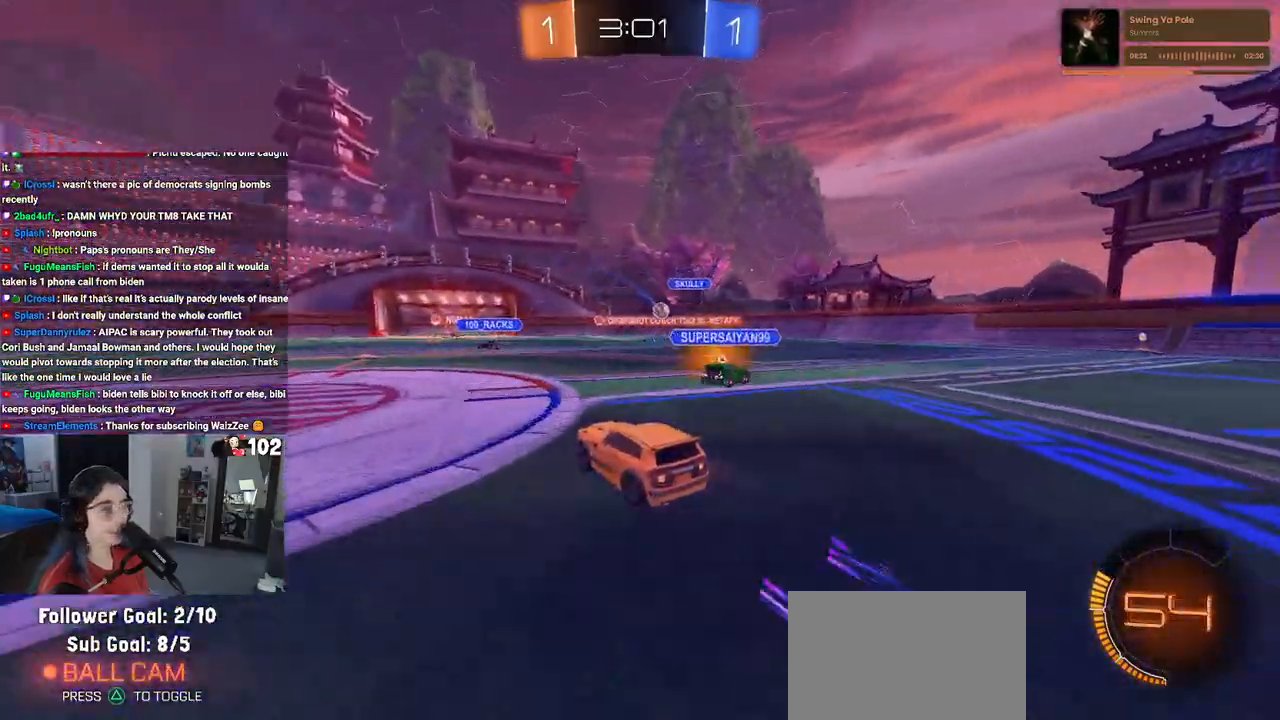
{"buttons": ["R2"], "left_stick": "center", "right_stick": "center", "events": [[83, "left_stick", "center"]]}
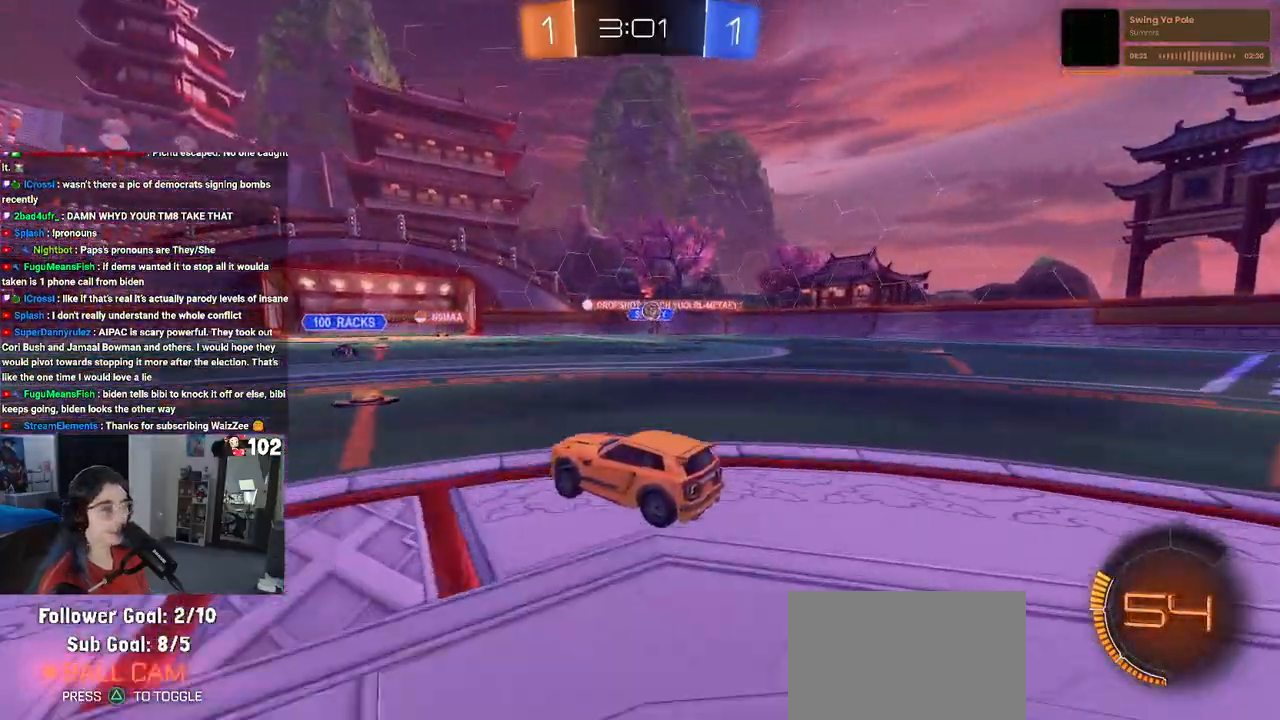
{"buttons": ["R2"], "left_stick": "center", "right_stick": "center", "events": []}